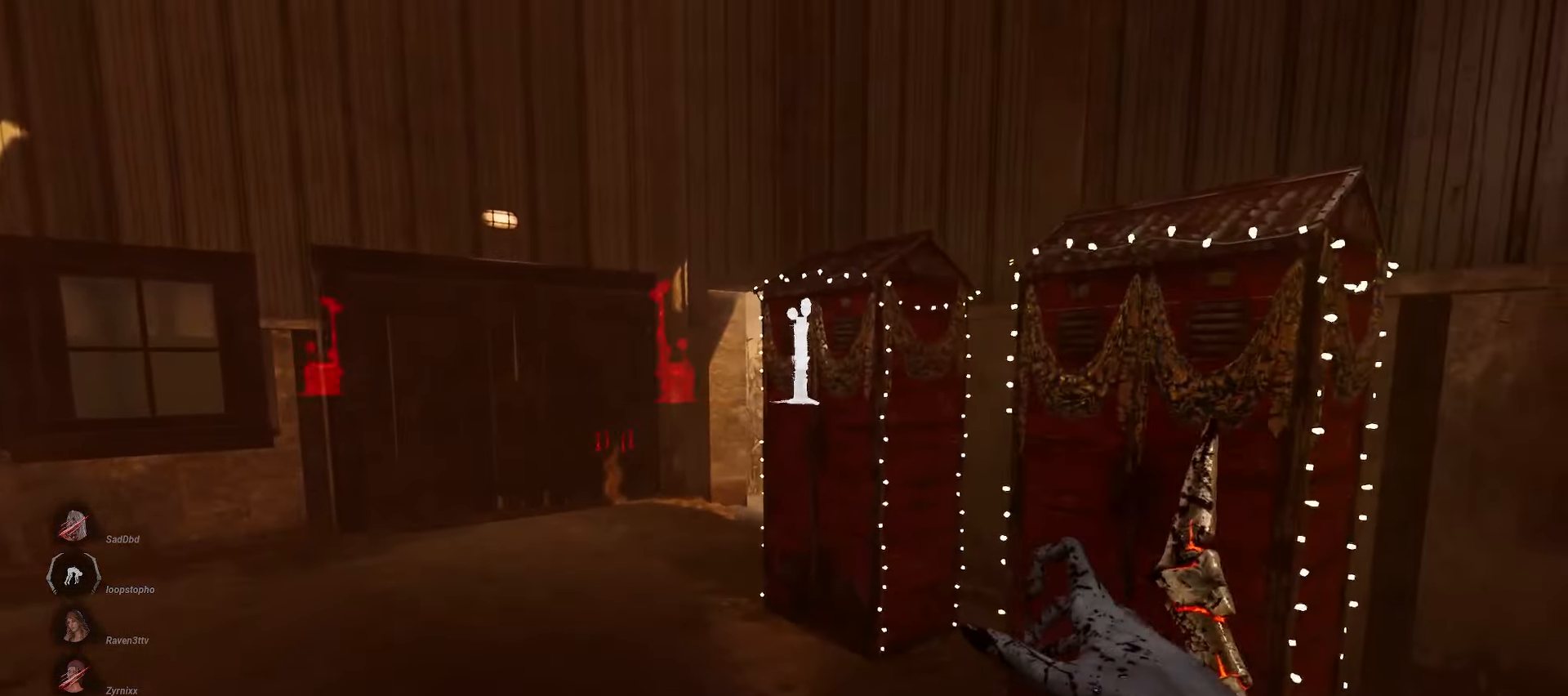
Gameplay with keyboard and mouse; each line is a JSON object with the keys and mouse buttons held at the frame after it. "events" lists presses ("down") and releases ("up") of "a", "ctrl", "d", "e", "q", "s", "shift", "space", "w", "mouse_left", "mouse_wheel", "mouse_right", "mouse_mb4" and "mouse_mb5" between this image and that frame as [ms after this image, input, new state], when the widget could be followed in between. "mouse_left", "mouse_wheel", "mouse_right", "mouse_mb4", "mouse_mb5" = the "left", "wheel", "right", "mb4", "mb5" buttons of the "mouse" list. No other keys are recorded. "wheel" means that the mouse wheel is clicked or scrolled. Mouse movement is not recorded.
{"keys": ["a", "w"], "mouse": [], "events": []}
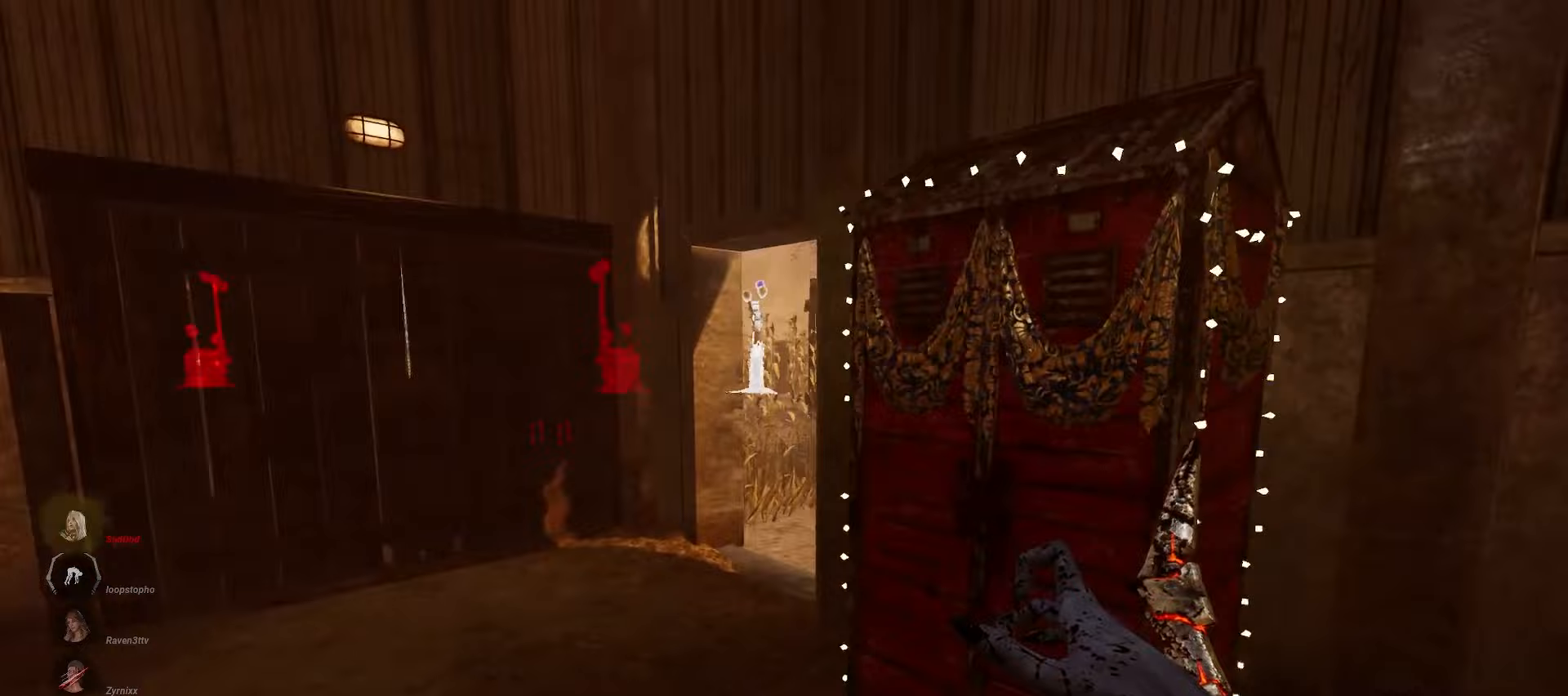
{"keys": ["w"], "mouse": [], "events": [[233, "a", "up"]]}
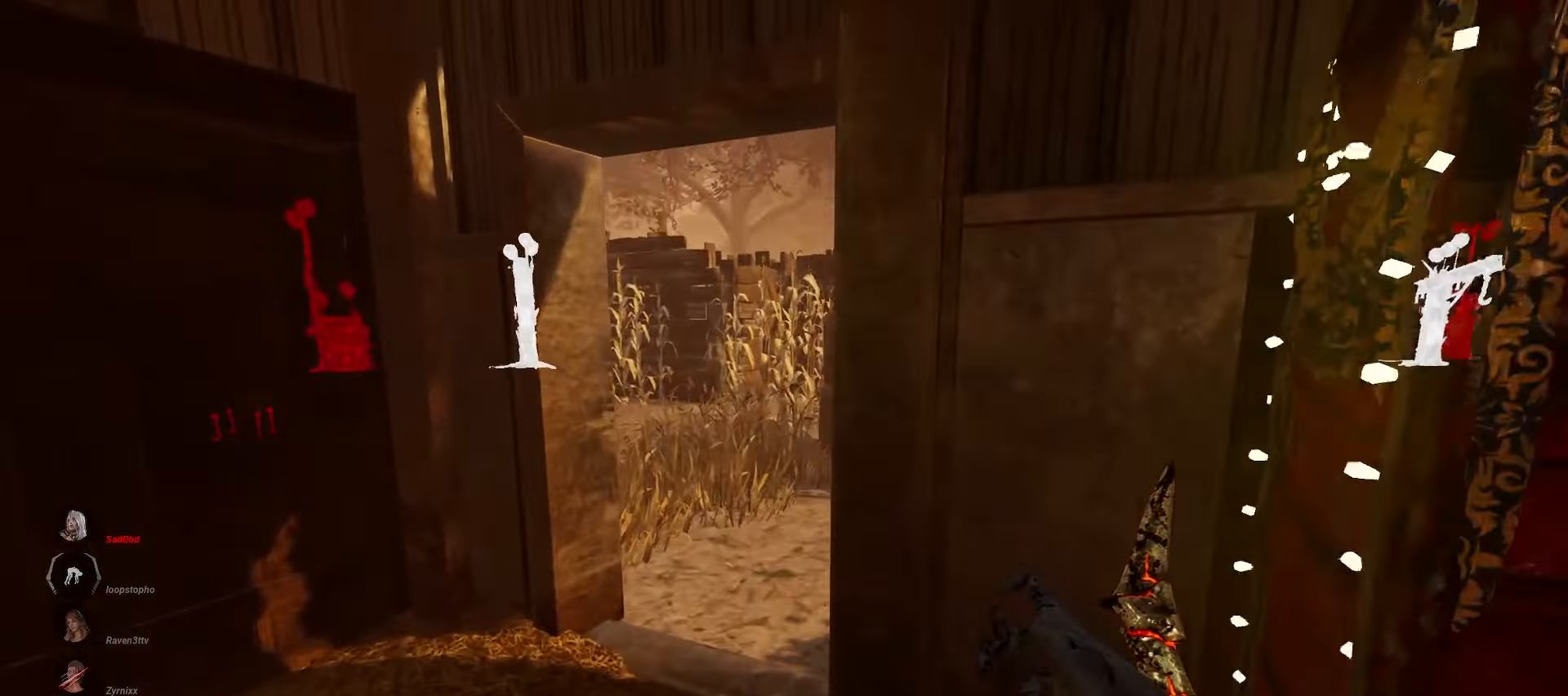
{"keys": ["w"], "mouse": [], "events": []}
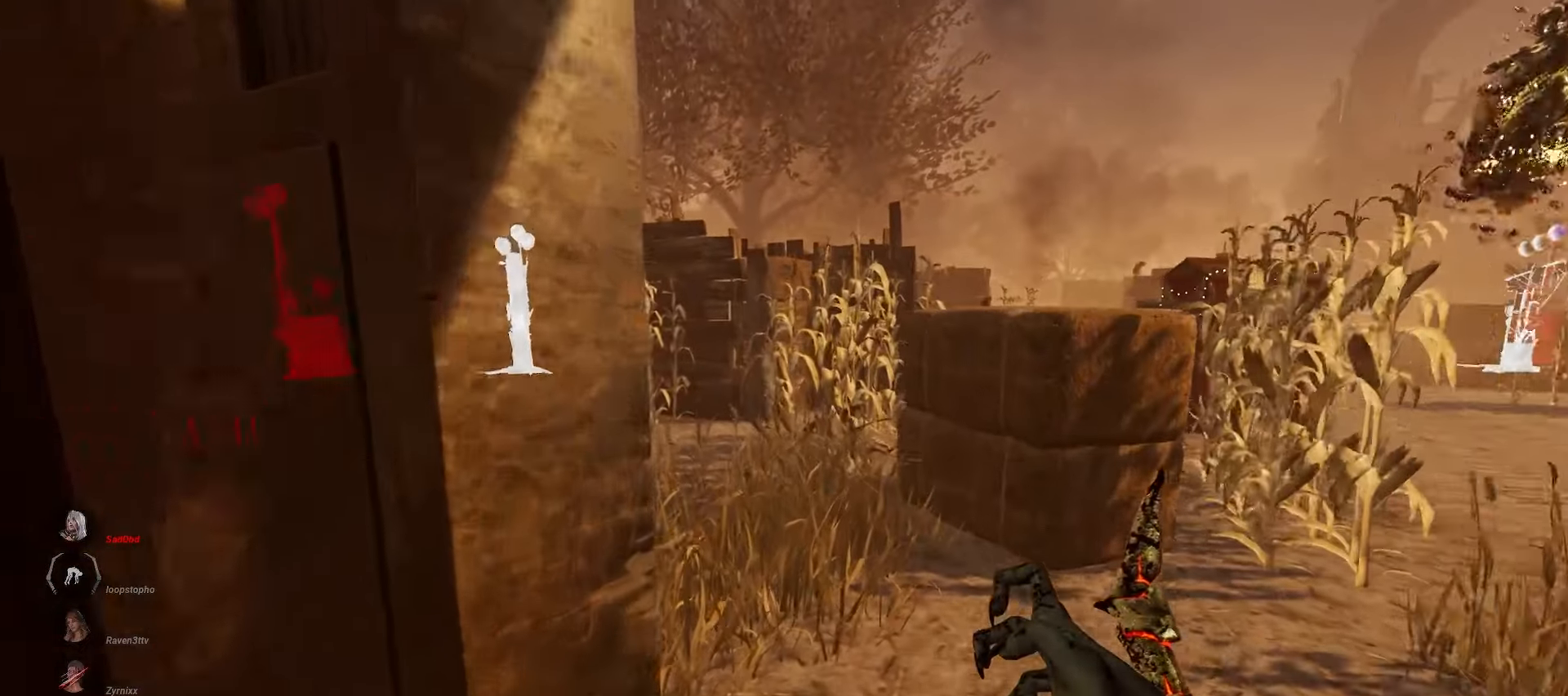
{"keys": ["w"], "mouse": [], "events": [[50, "d", "down"], [67, "d", "up"]]}
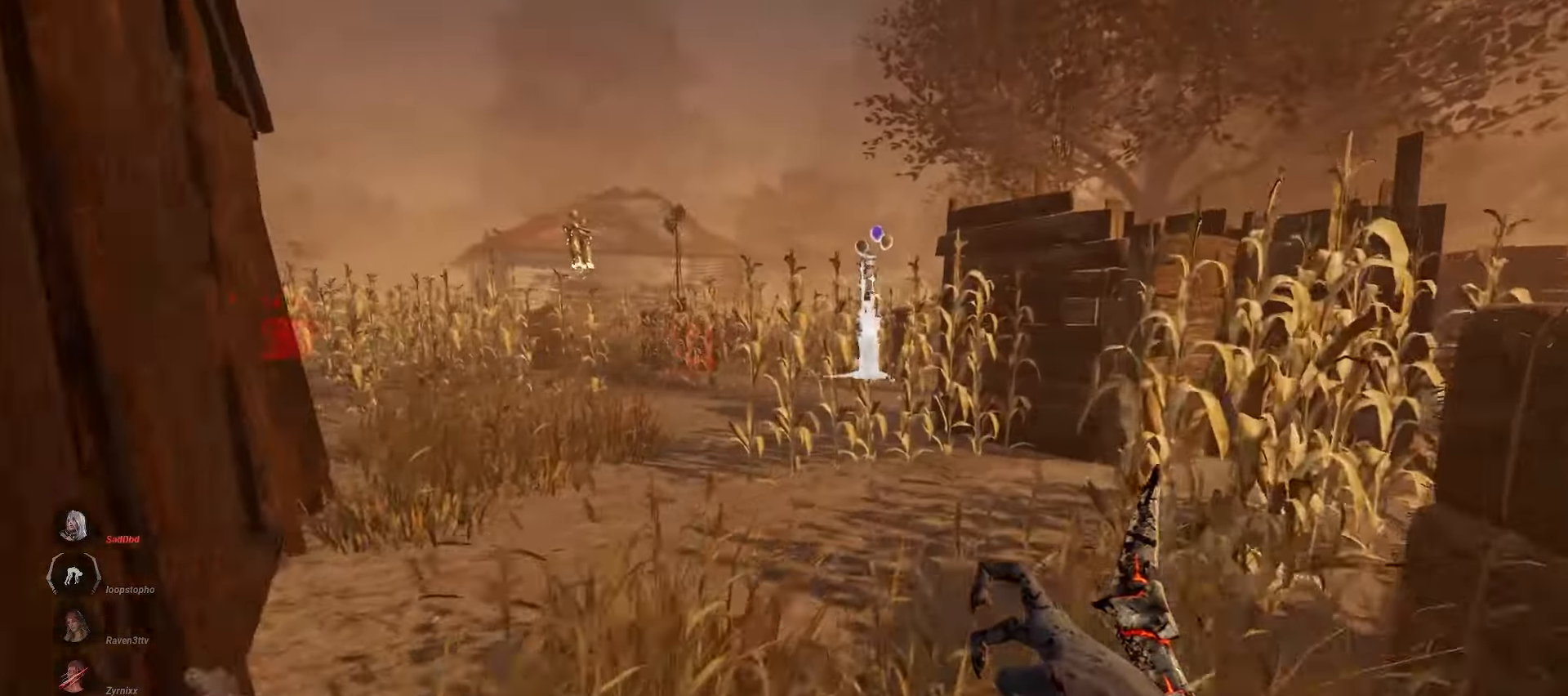
{"keys": ["w"], "mouse": [], "events": []}
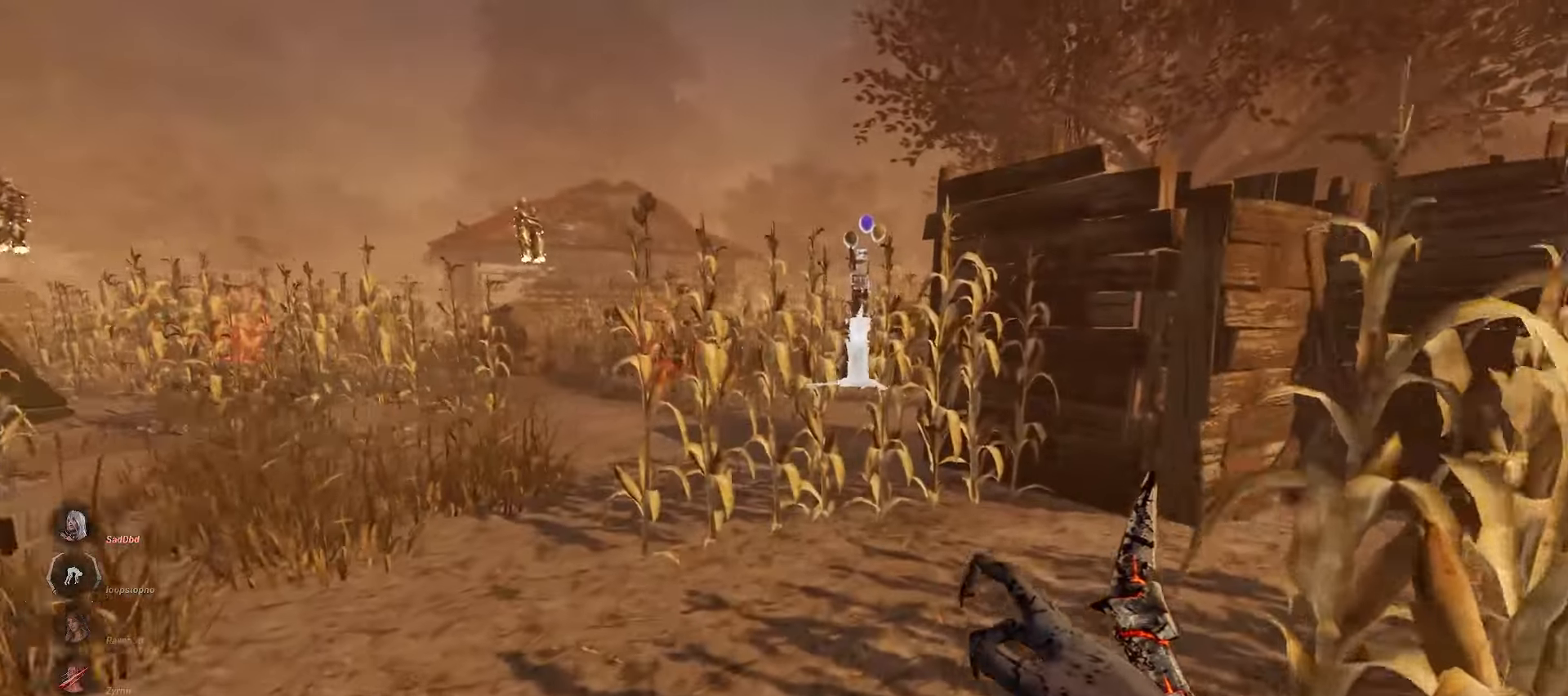
{"keys": ["w"], "mouse": [], "events": []}
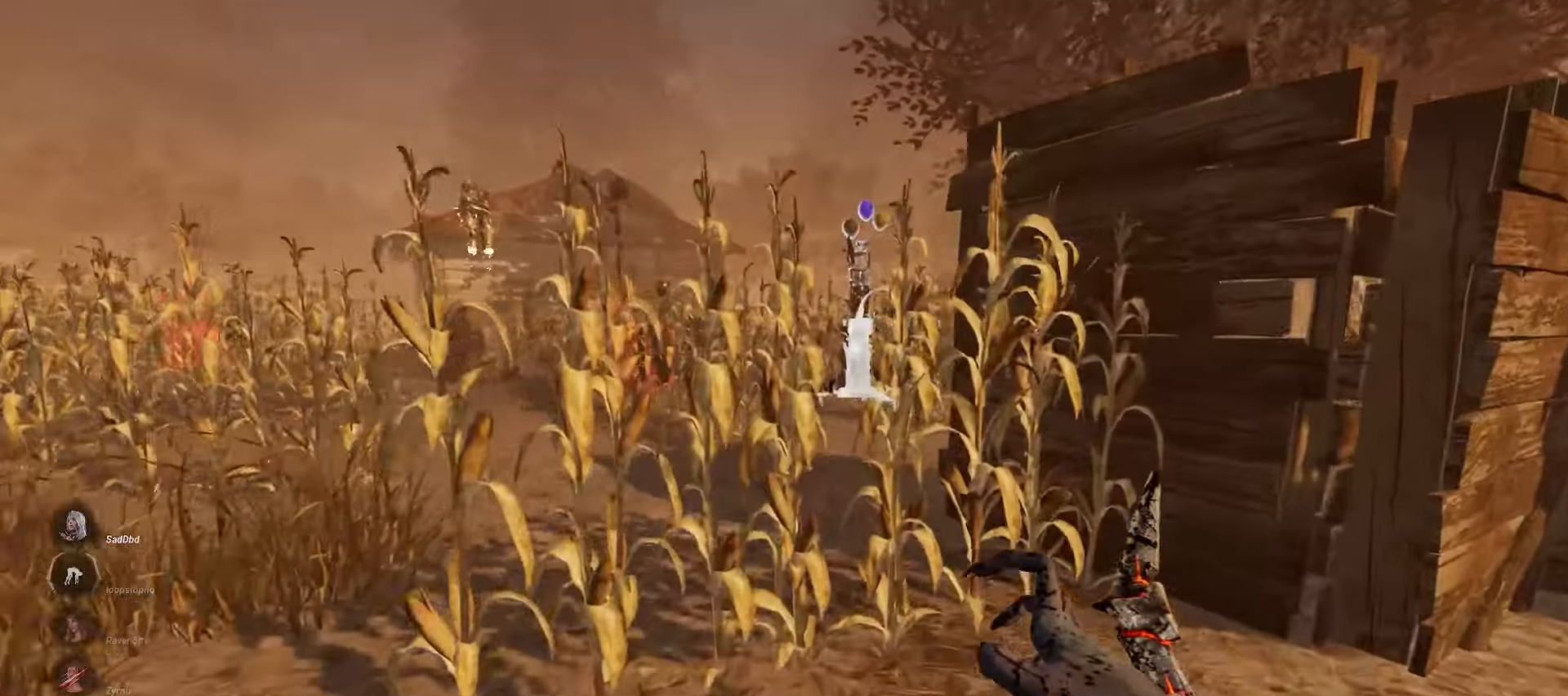
{"keys": ["w"], "mouse": [], "events": []}
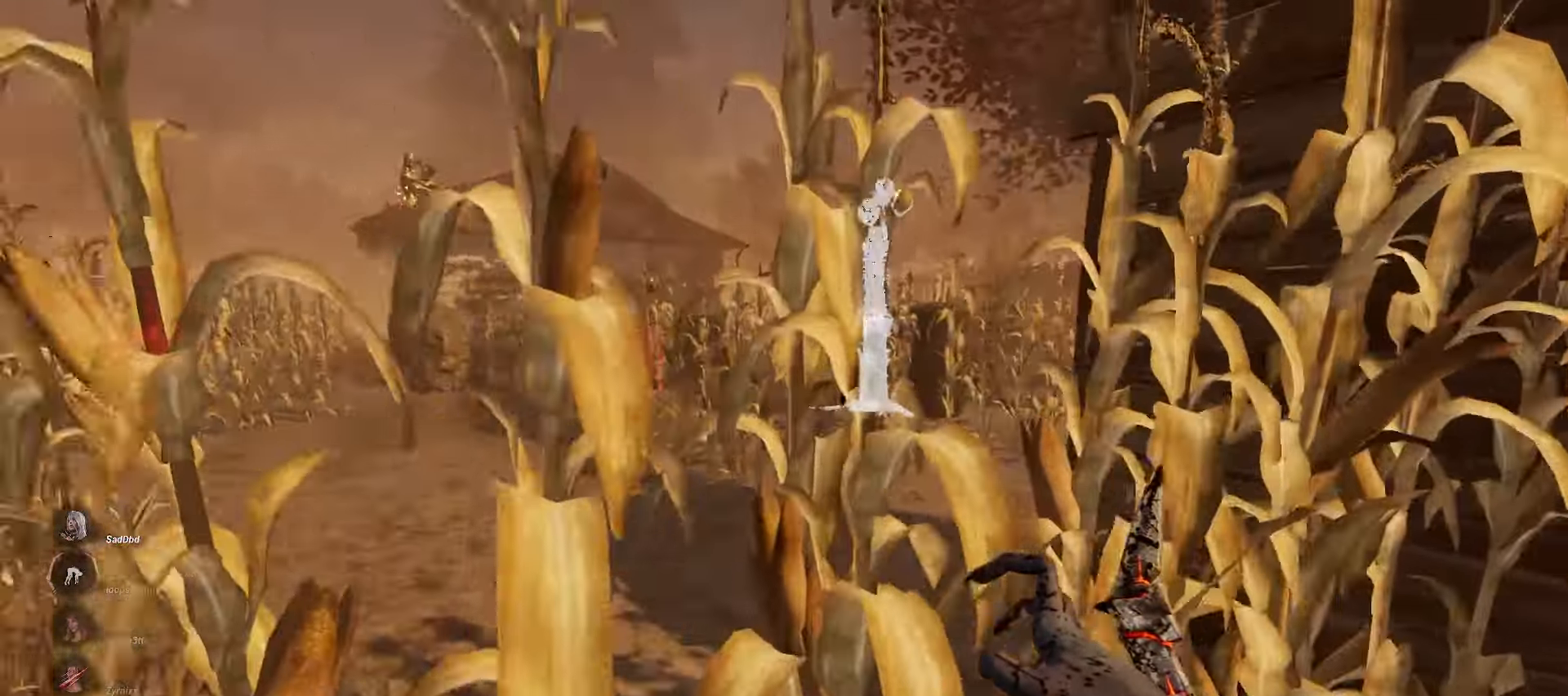
{"keys": ["w"], "mouse": [], "events": []}
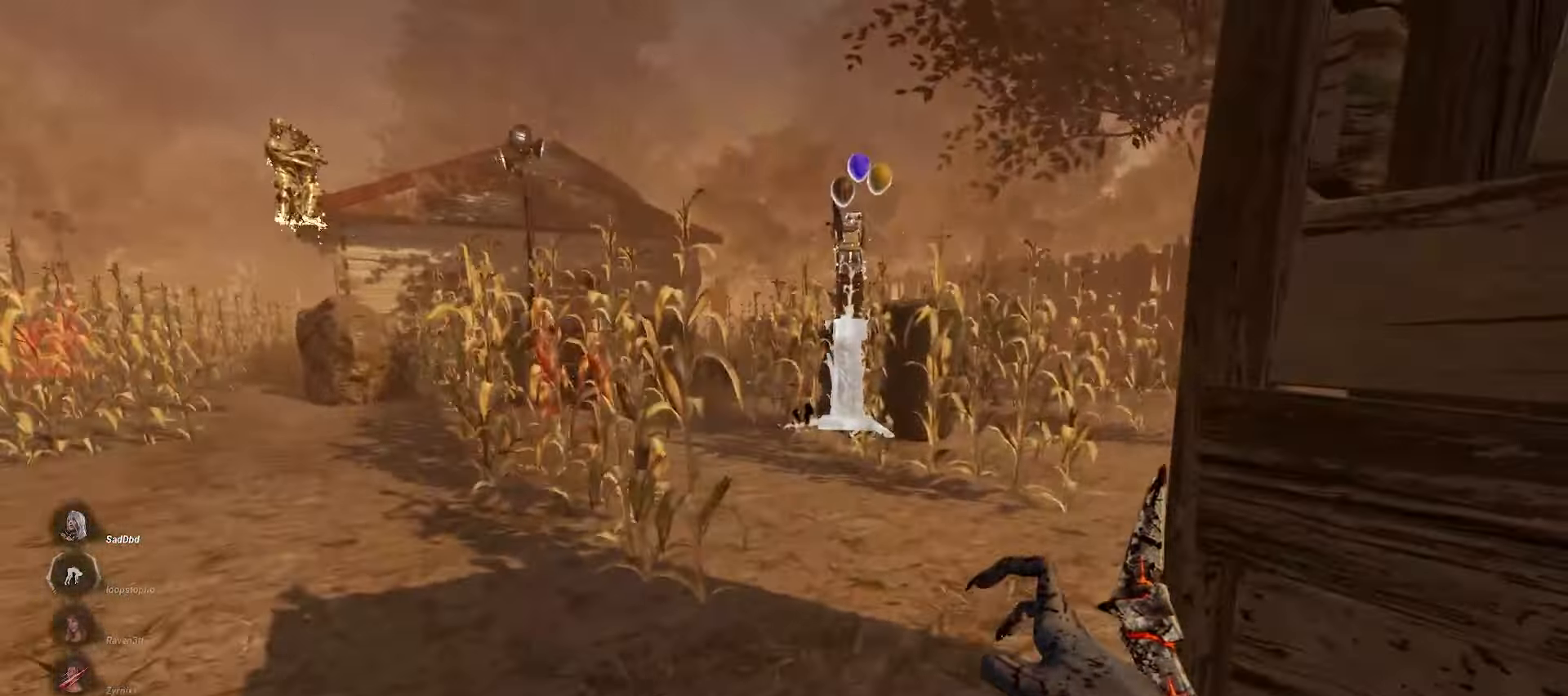
{"keys": ["w"], "mouse": [], "events": [[117, "a", "down"], [317, "a", "up"]]}
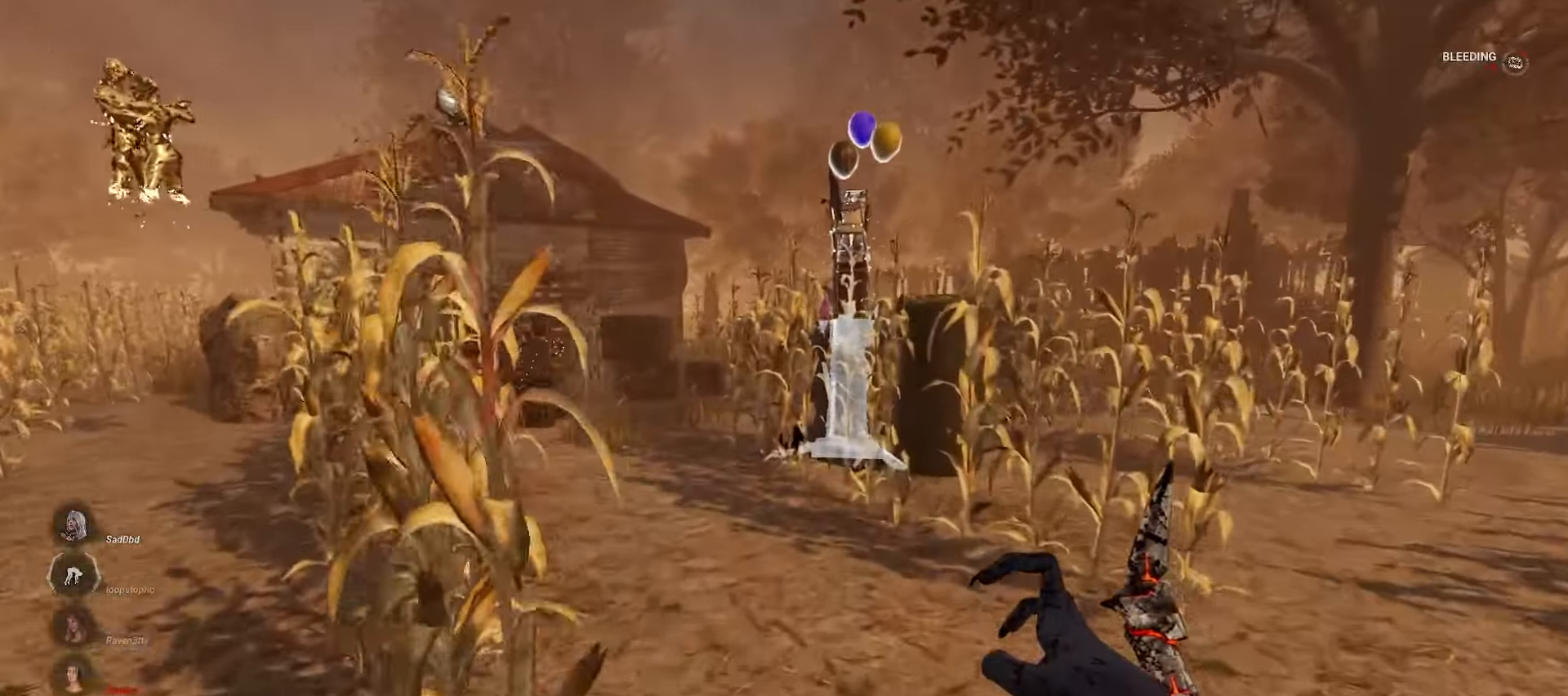
{"keys": ["w"], "mouse": [], "events": [[233, "w", "up"], [283, "w", "down"]]}
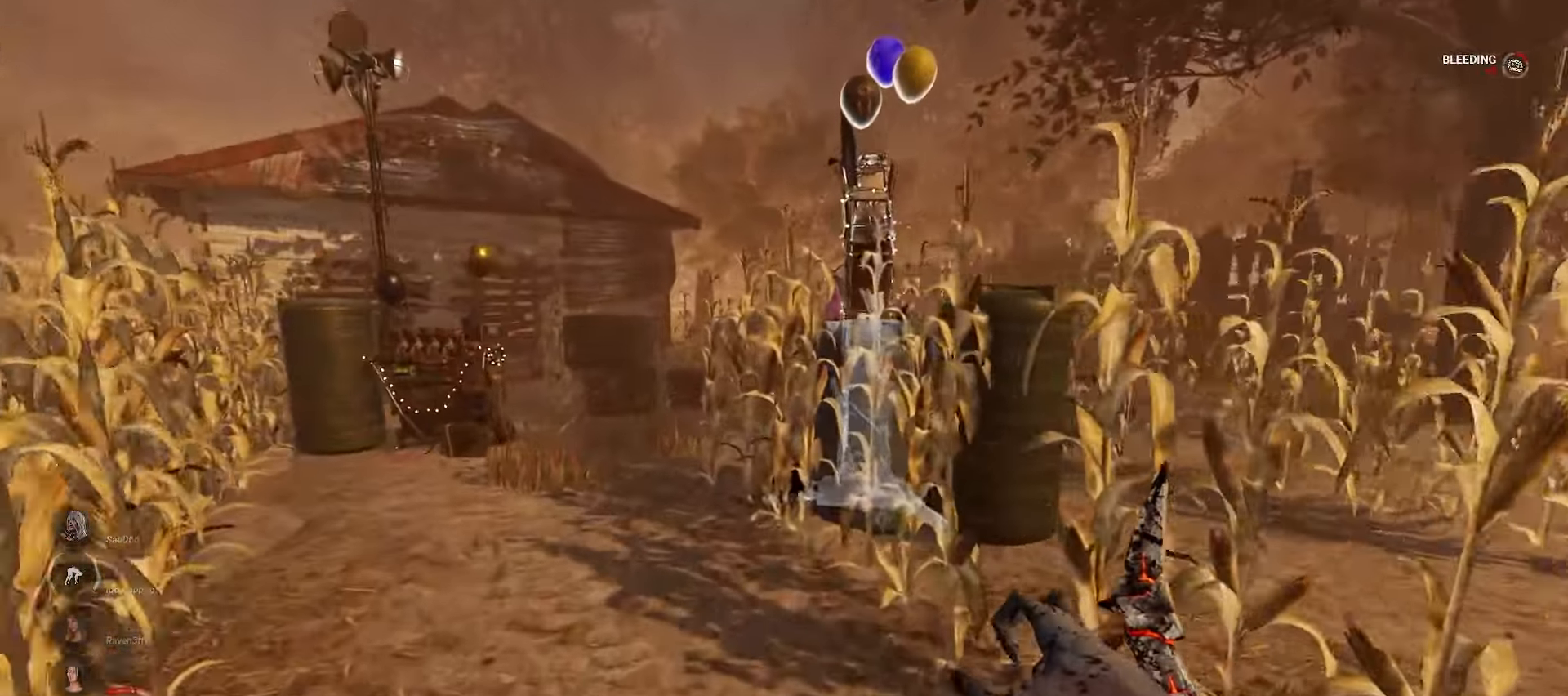
{"keys": ["w"], "mouse": [], "events": []}
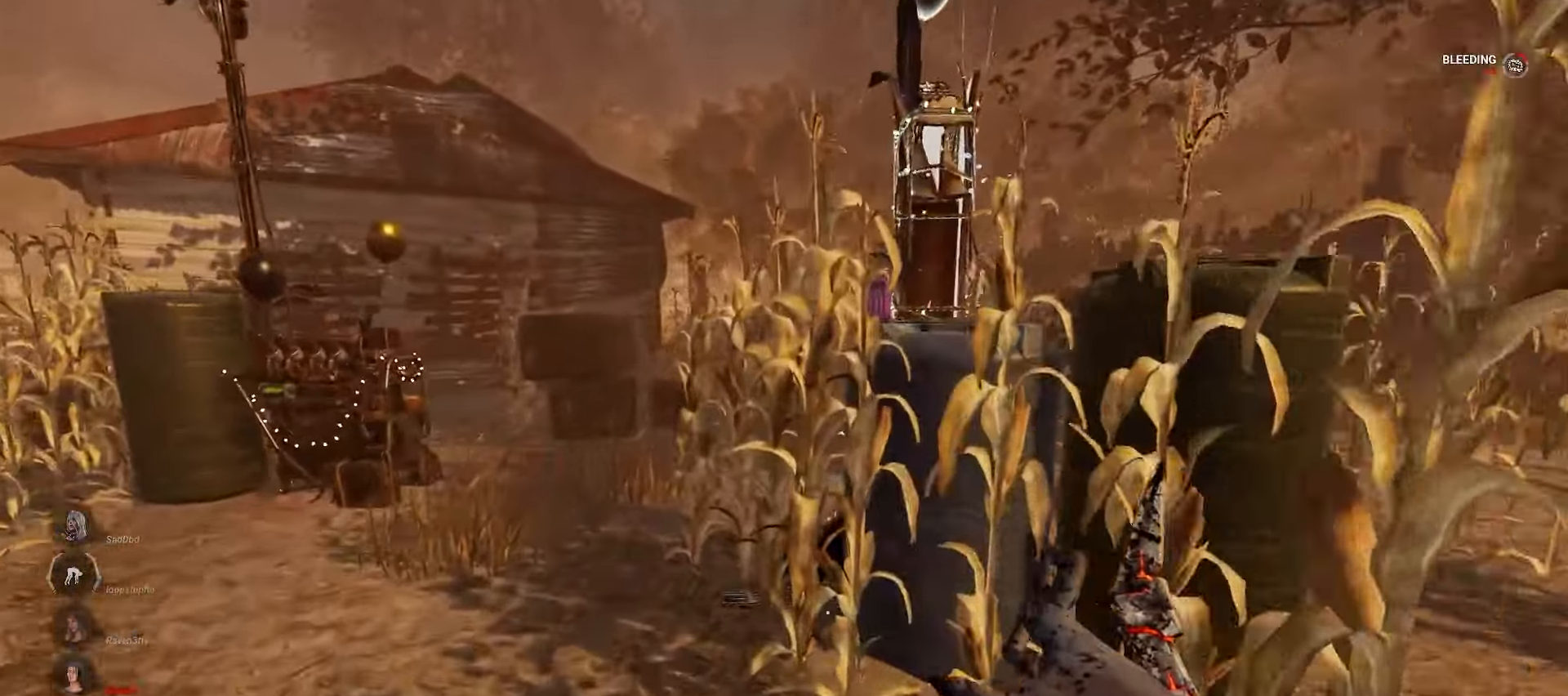
{"keys": ["a", "w"], "mouse": [], "events": [[367, "a", "down"]]}
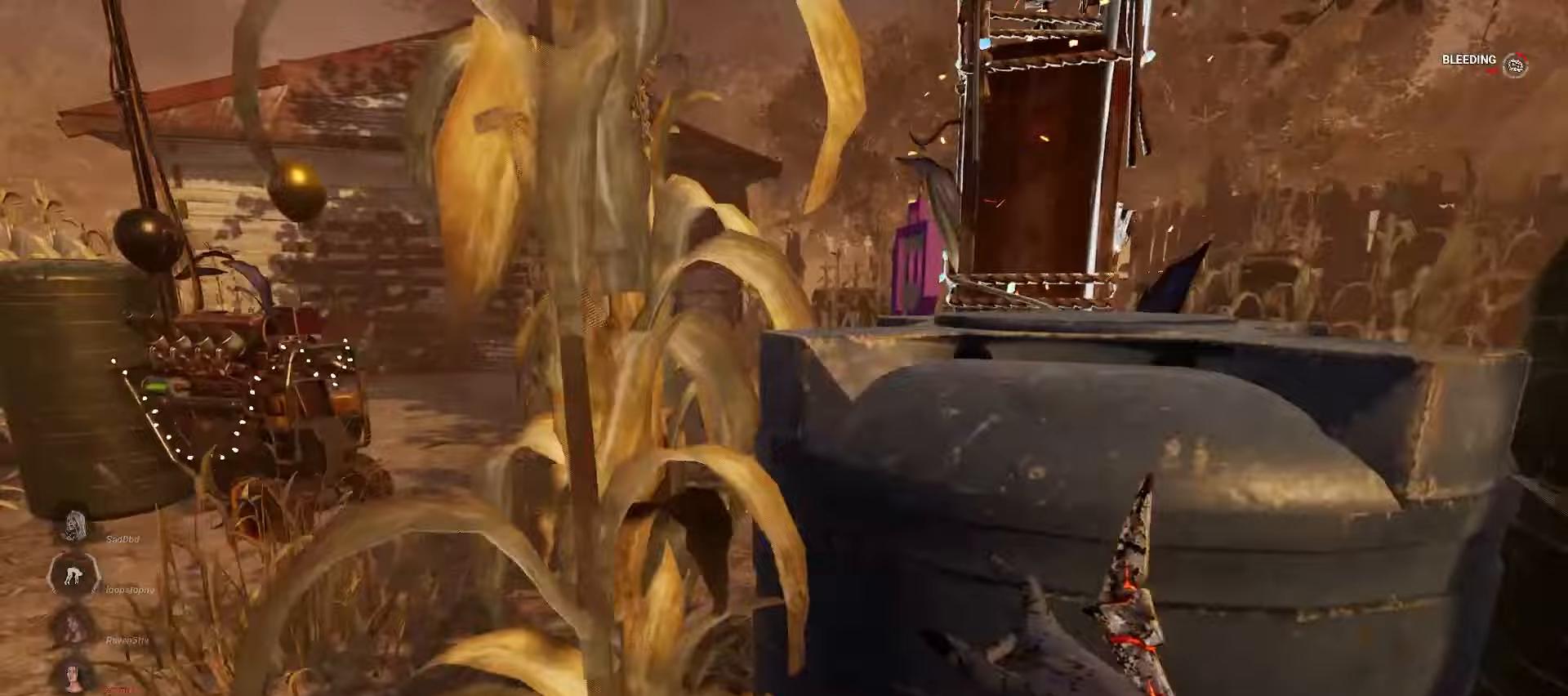
{"keys": ["a", "w"], "mouse": [], "events": []}
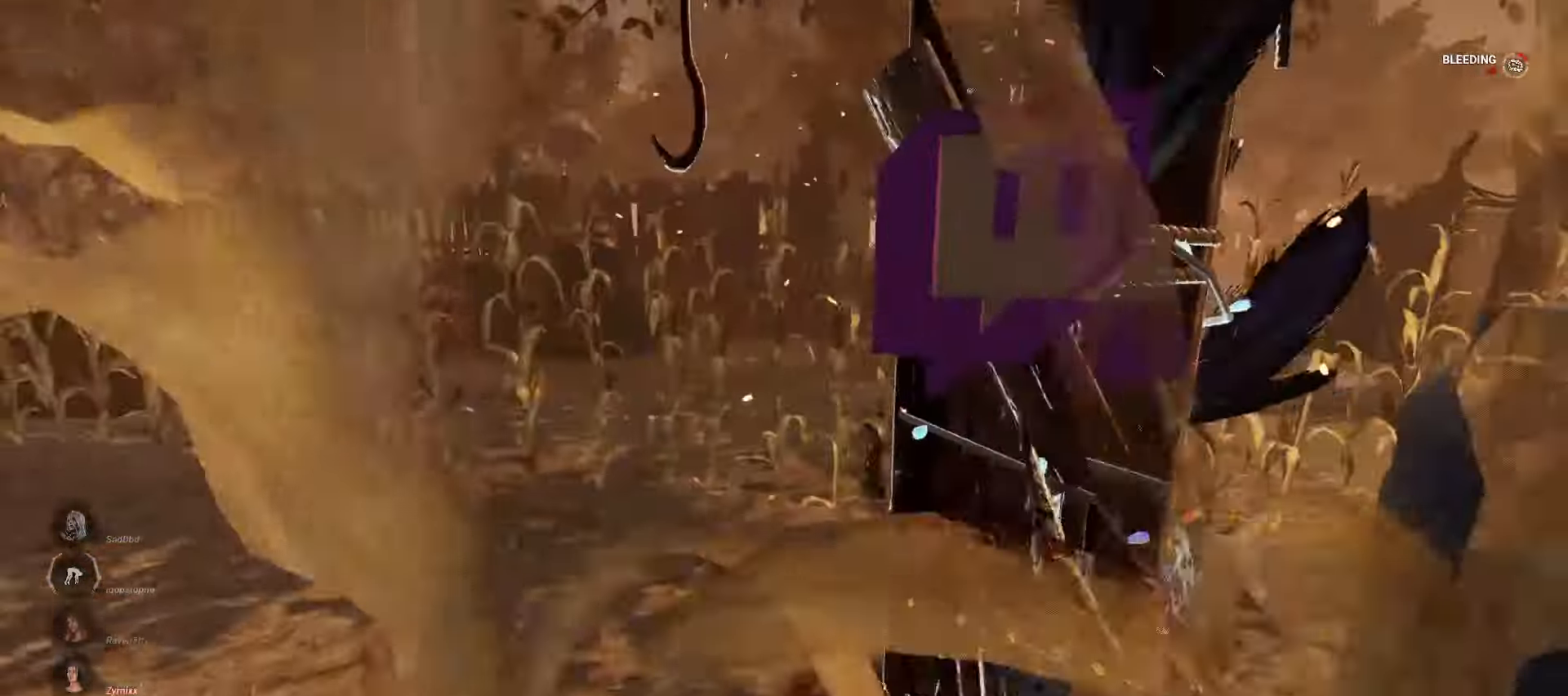
{"keys": ["a", "space", "w"], "mouse": [], "events": [[400, "space", "down"]]}
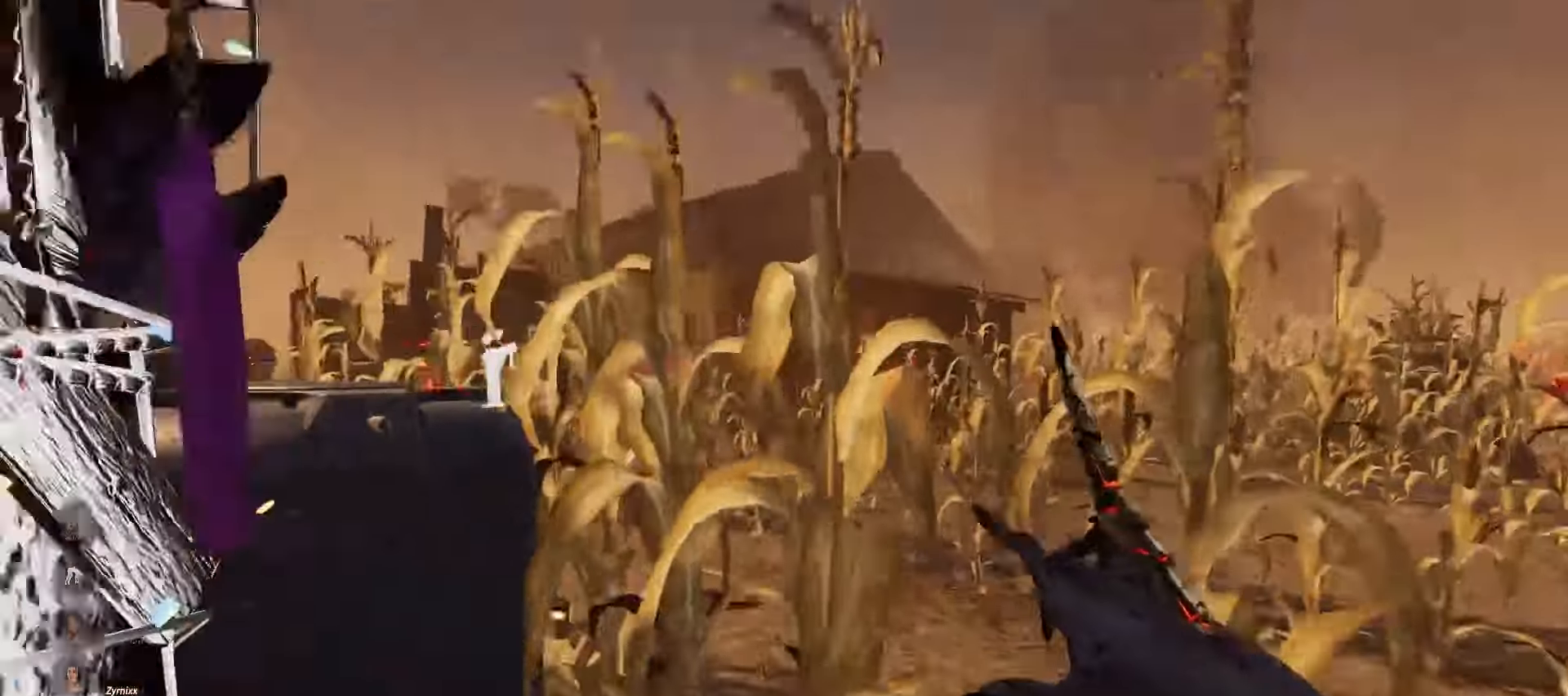
{"keys": [], "mouse": []}
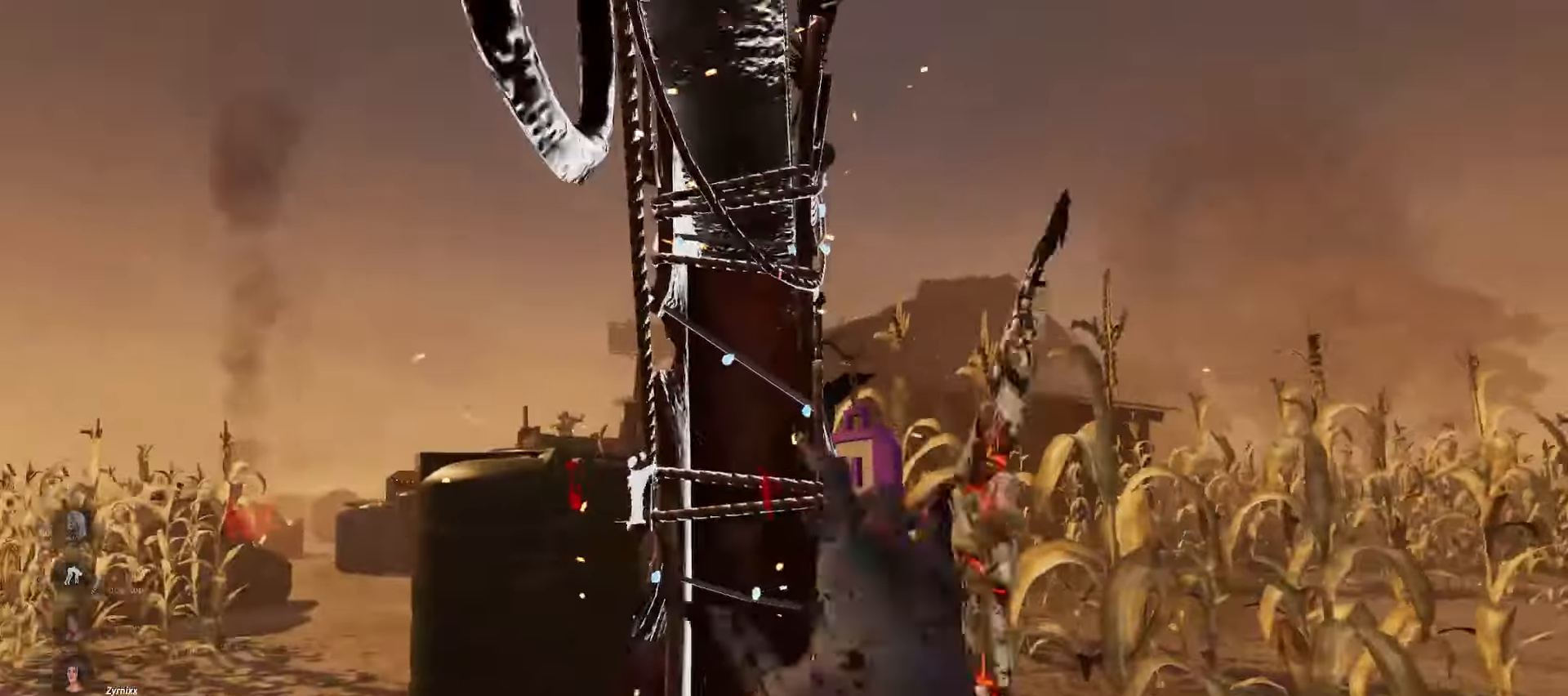
{"keys": [], "mouse": [], "events": []}
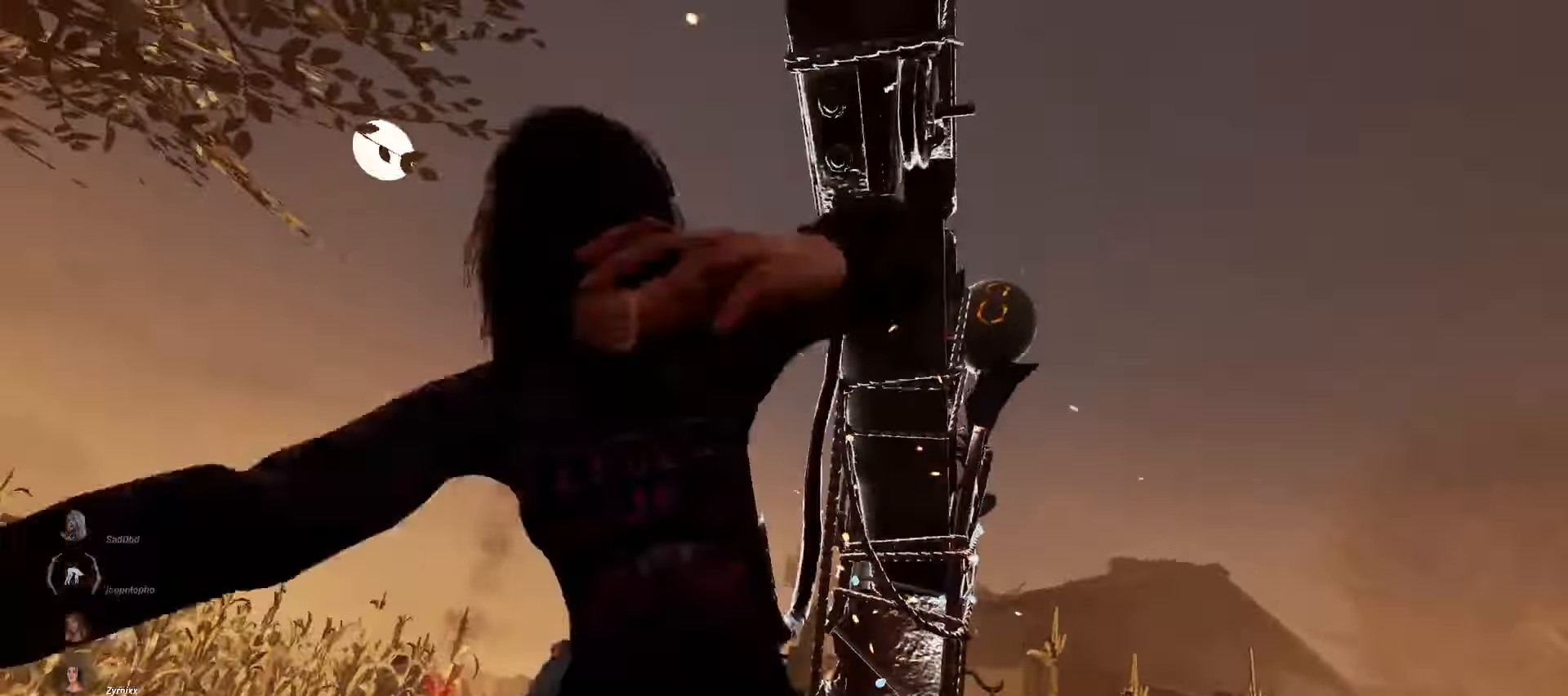
{"keys": [], "mouse": [], "events": []}
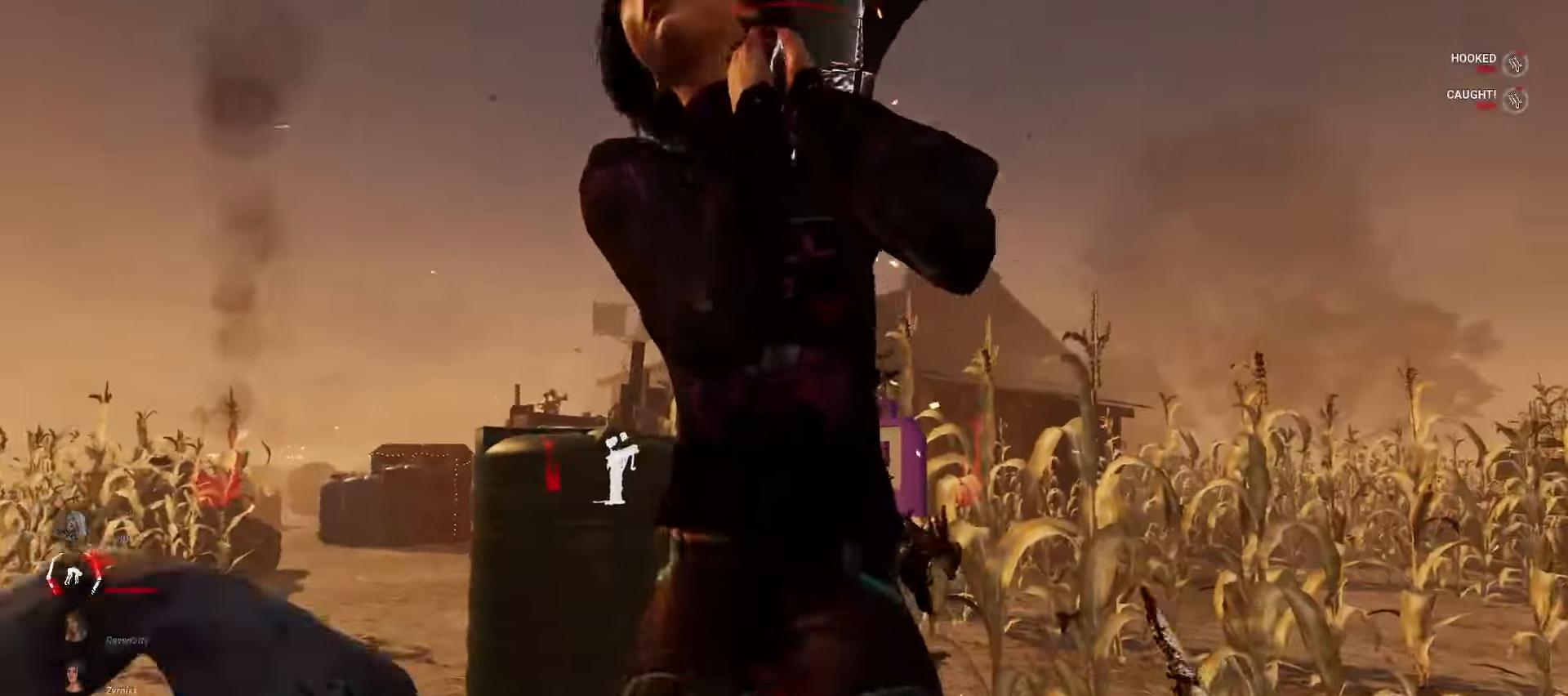
{"keys": ["d"], "mouse": [], "events": [[450, "d", "down"]]}
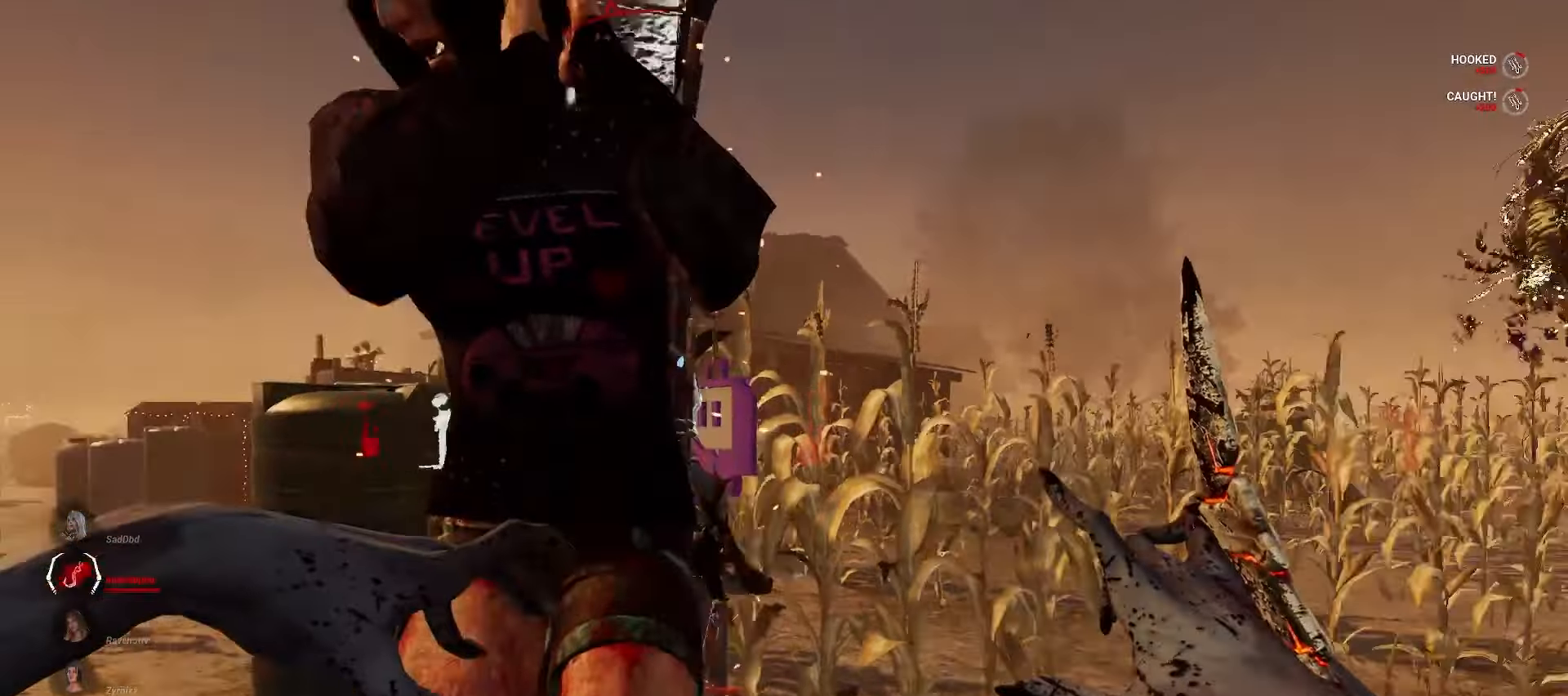
{"keys": ["w"], "mouse": [], "events": [[50, "w", "down"], [67, "d", "up"]]}
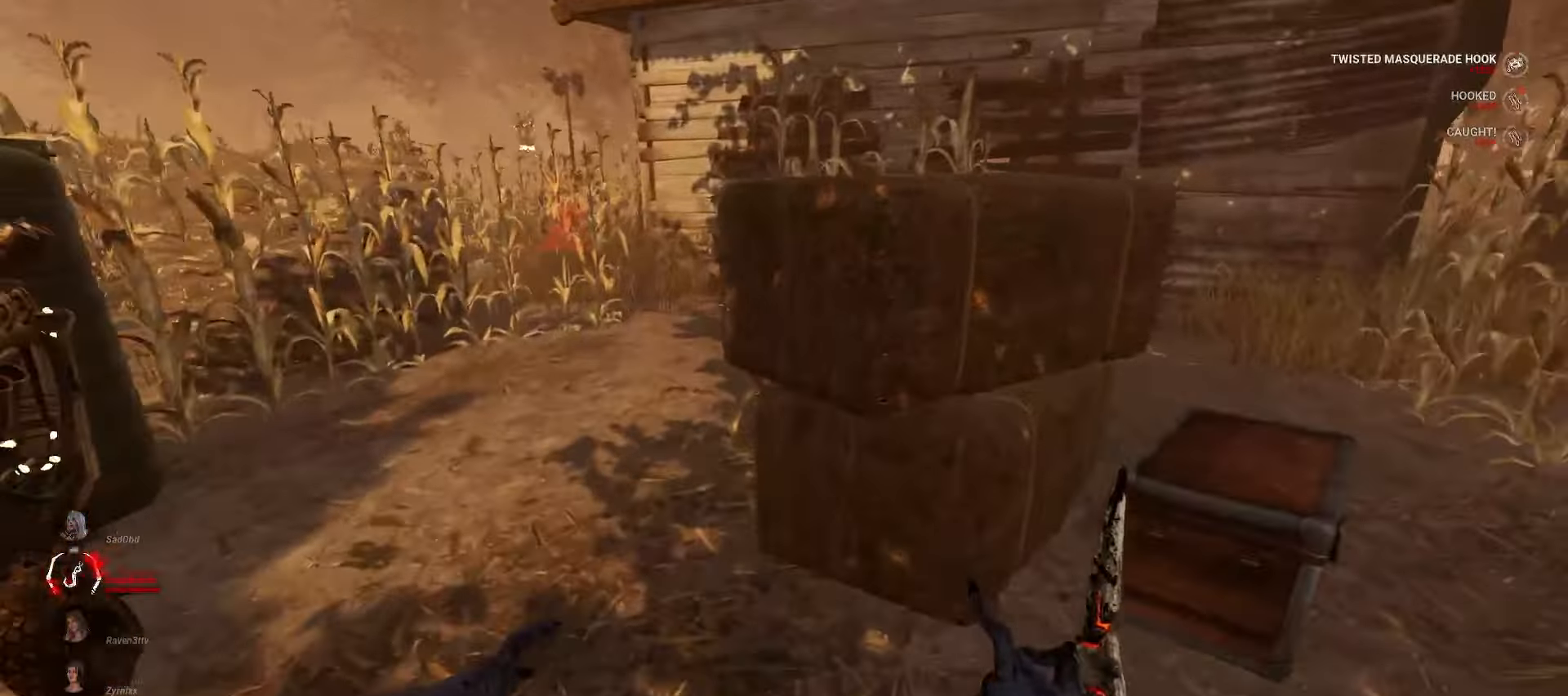
{"keys": ["a", "w"], "mouse": [], "events": [[83, "a", "down"]]}
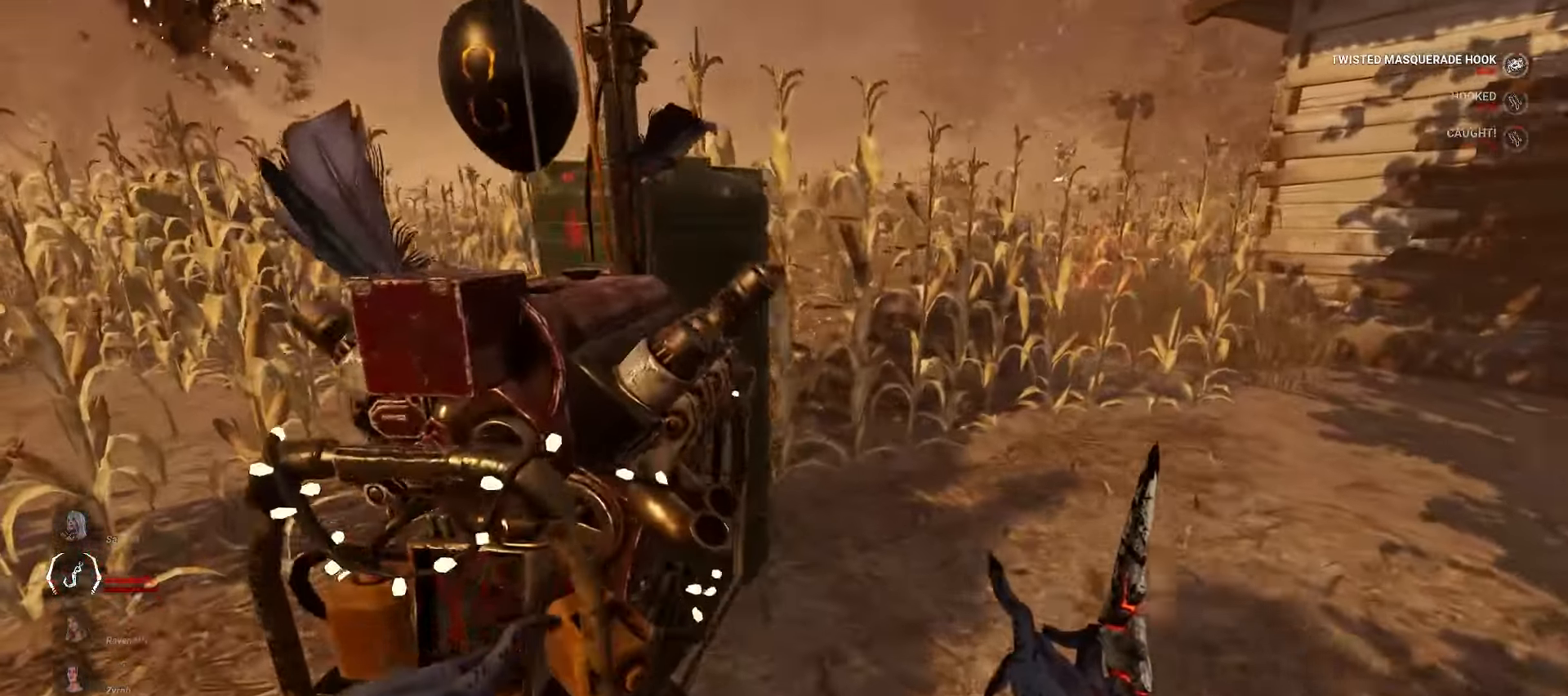
{"keys": ["space"], "mouse": [], "events": [[167, "space", "down"], [183, "a", "up"], [217, "w", "up"]]}
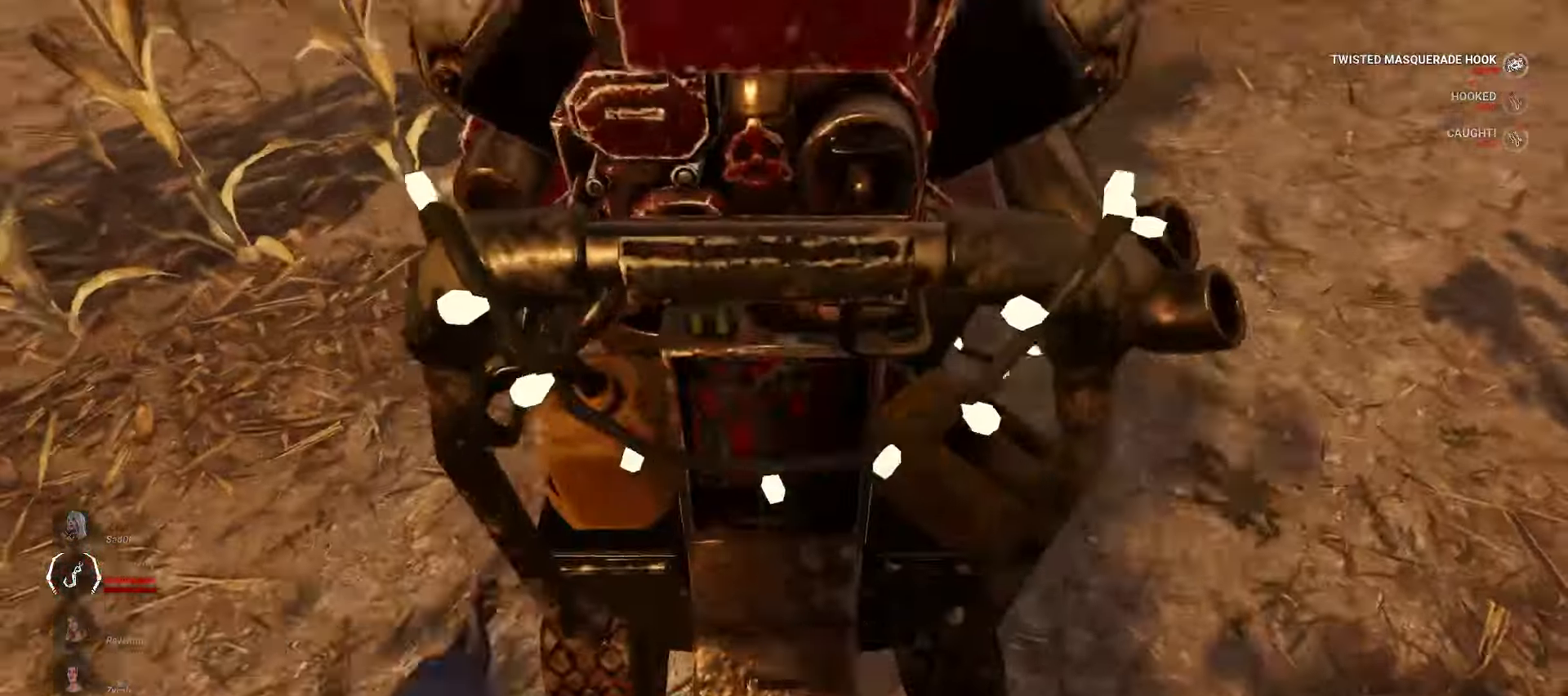
{"keys": ["space"], "mouse": [], "events": []}
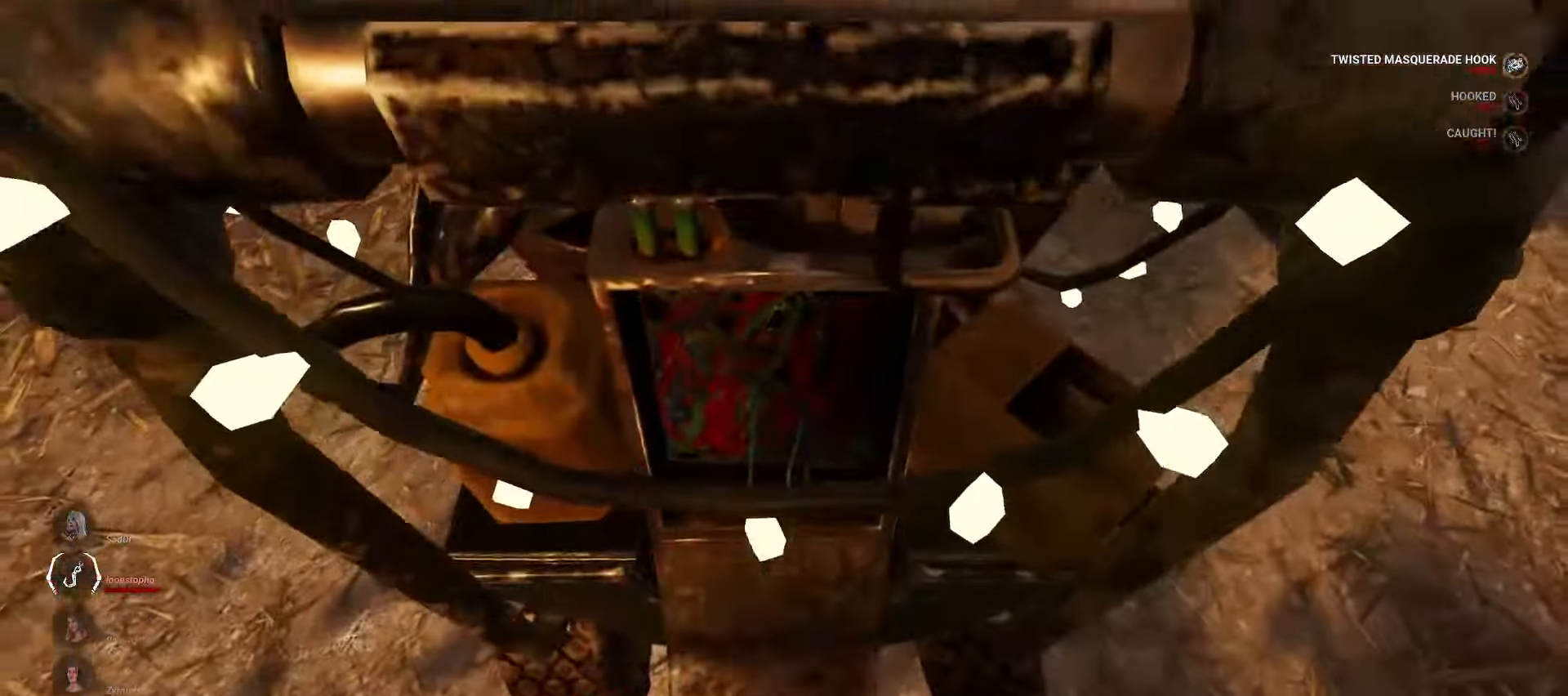
{"keys": ["space"], "mouse": [], "events": []}
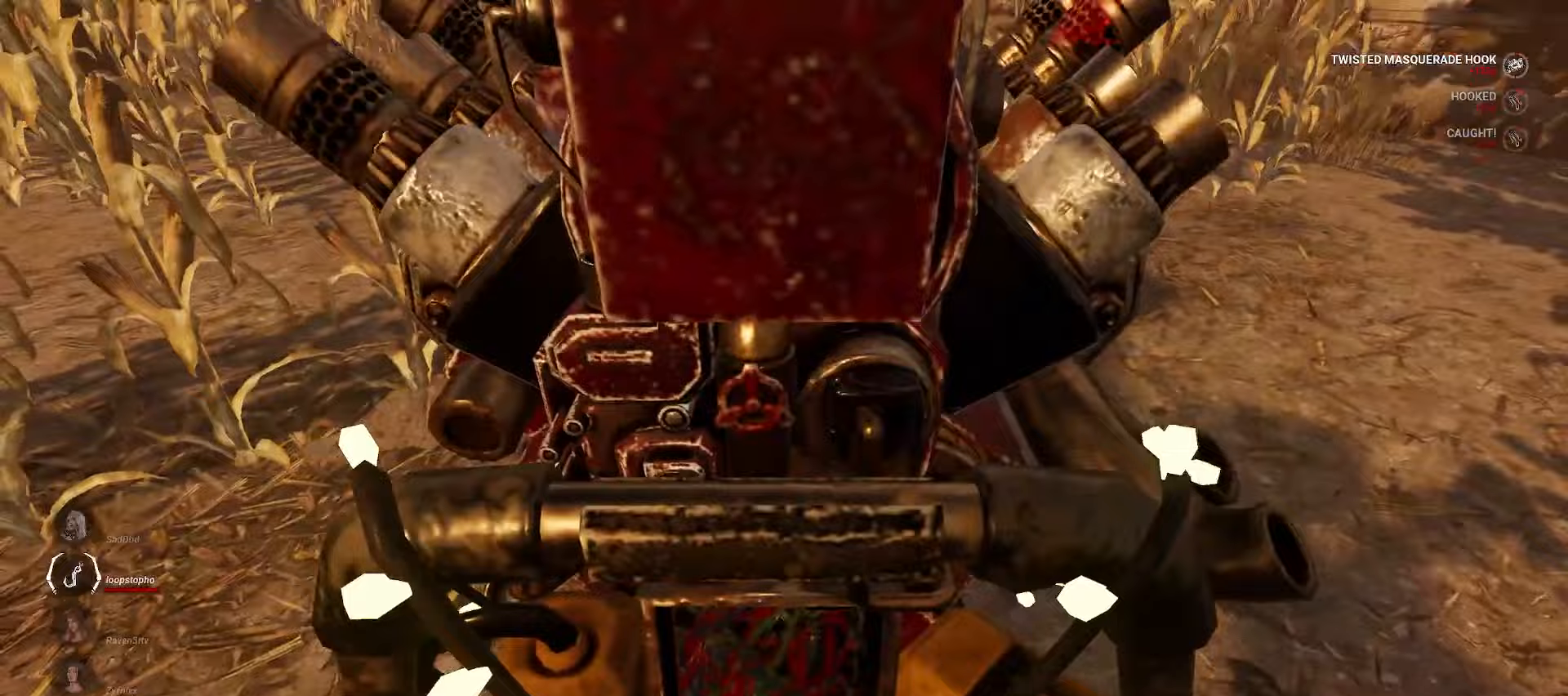
{"keys": ["space"], "mouse": [], "events": []}